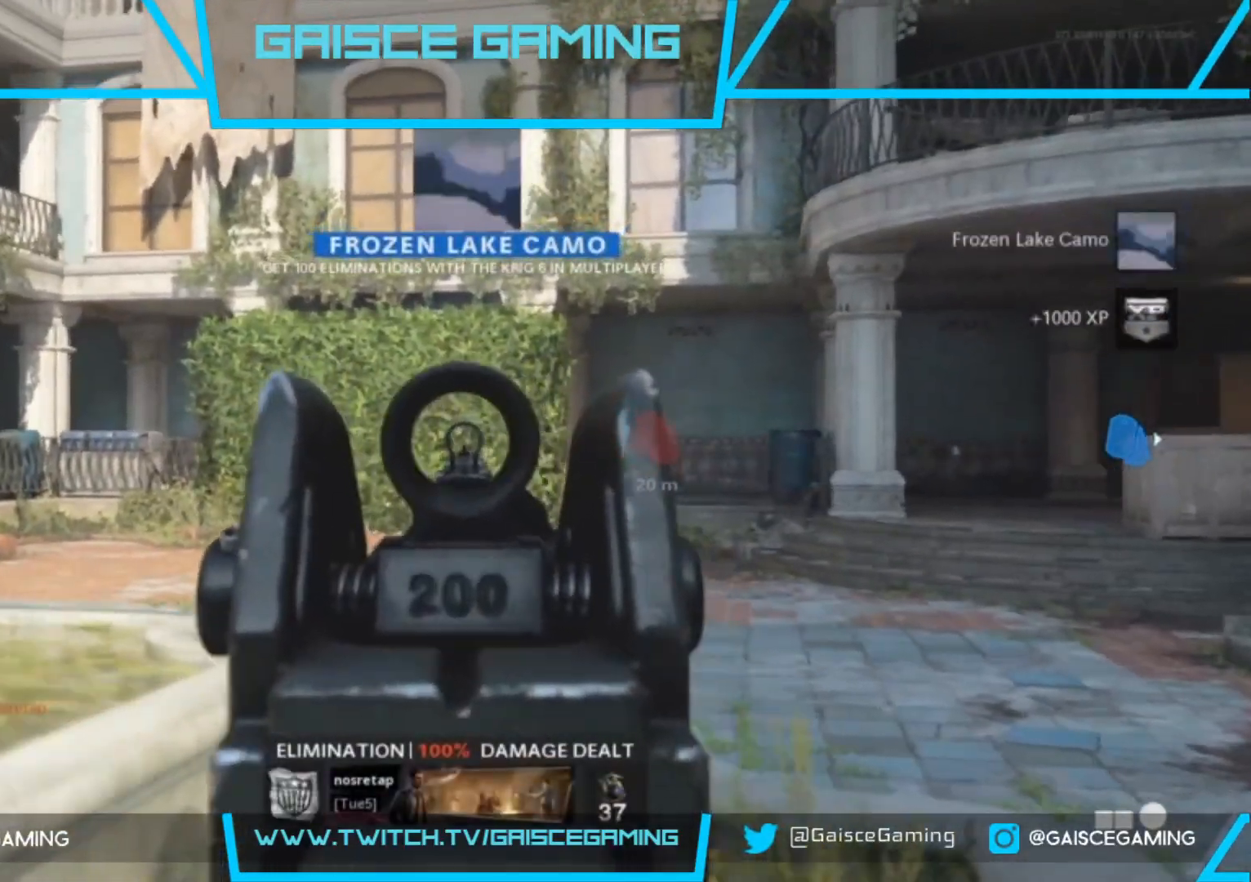
Gameplay with a controller (PlayStation layout); each line is a JSON object with the inputs held at the frame after it. "events" lists button and stick changes between this image and that frame as [ms after this image, input, new state], when the widget could be followed in between.
{"buttons": ["L2"], "left_stick": "left", "right_stick": "right", "events": []}
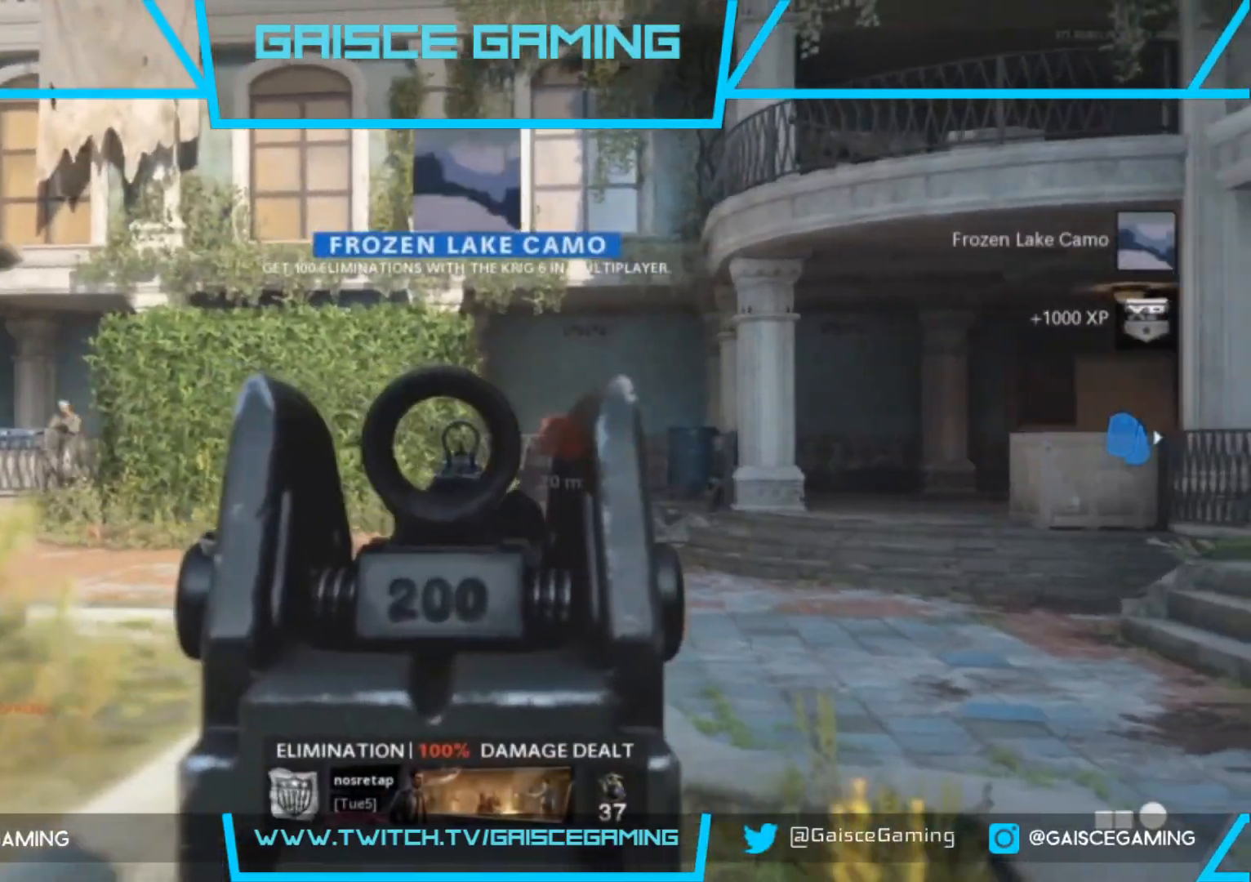
{"buttons": ["L2"], "left_stick": "right", "right_stick": "left", "events": [[217, "right_stick", "left"], [317, "left_stick", "right"]]}
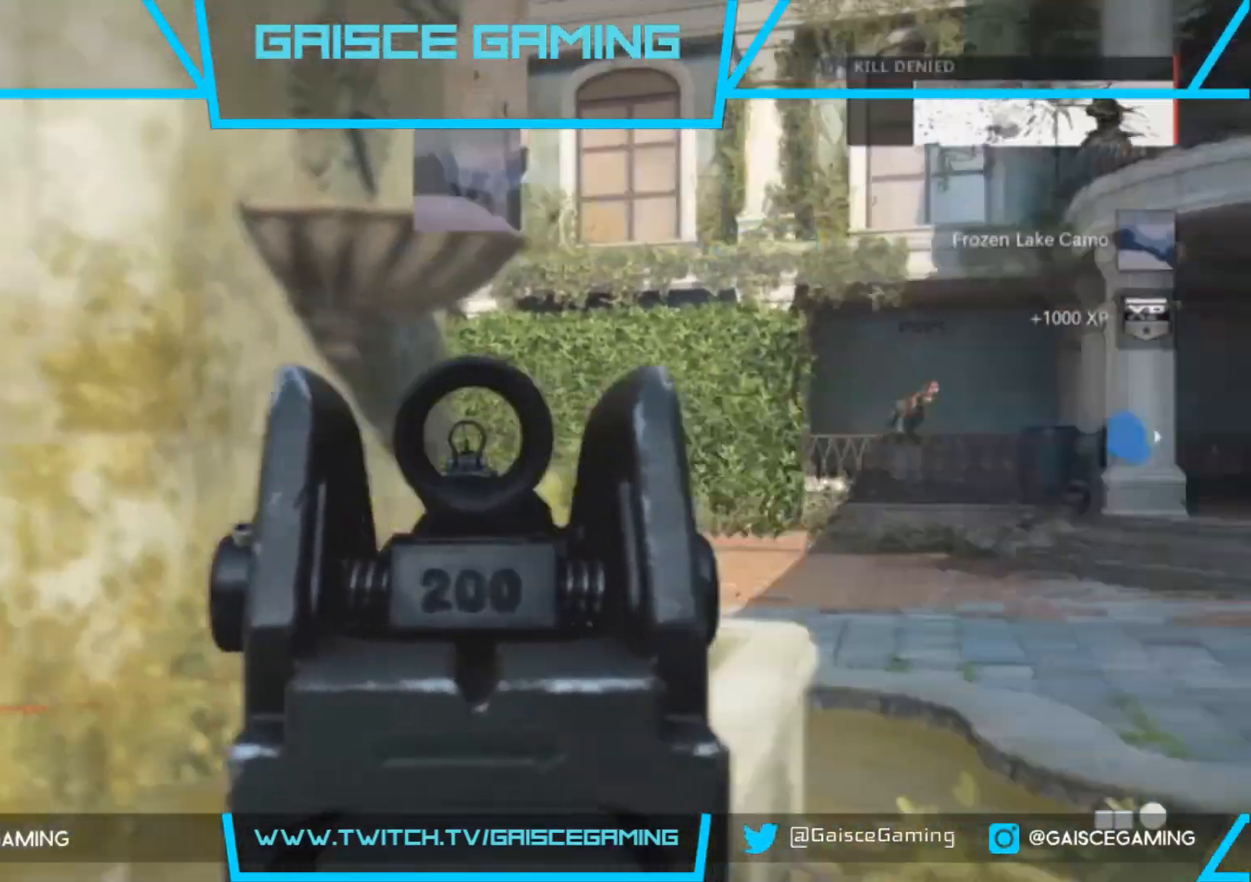
{"buttons": ["L2", "R2"], "left_stick": "left", "right_stick": "center", "events": [[17, "R2", "down"], [150, "right_stick", "right"], [183, "R2", "up"], [333, "left_stick", "up-left"], [367, "R2", "down"], [483, "left_stick", "left"], [483, "right_stick", "center"]]}
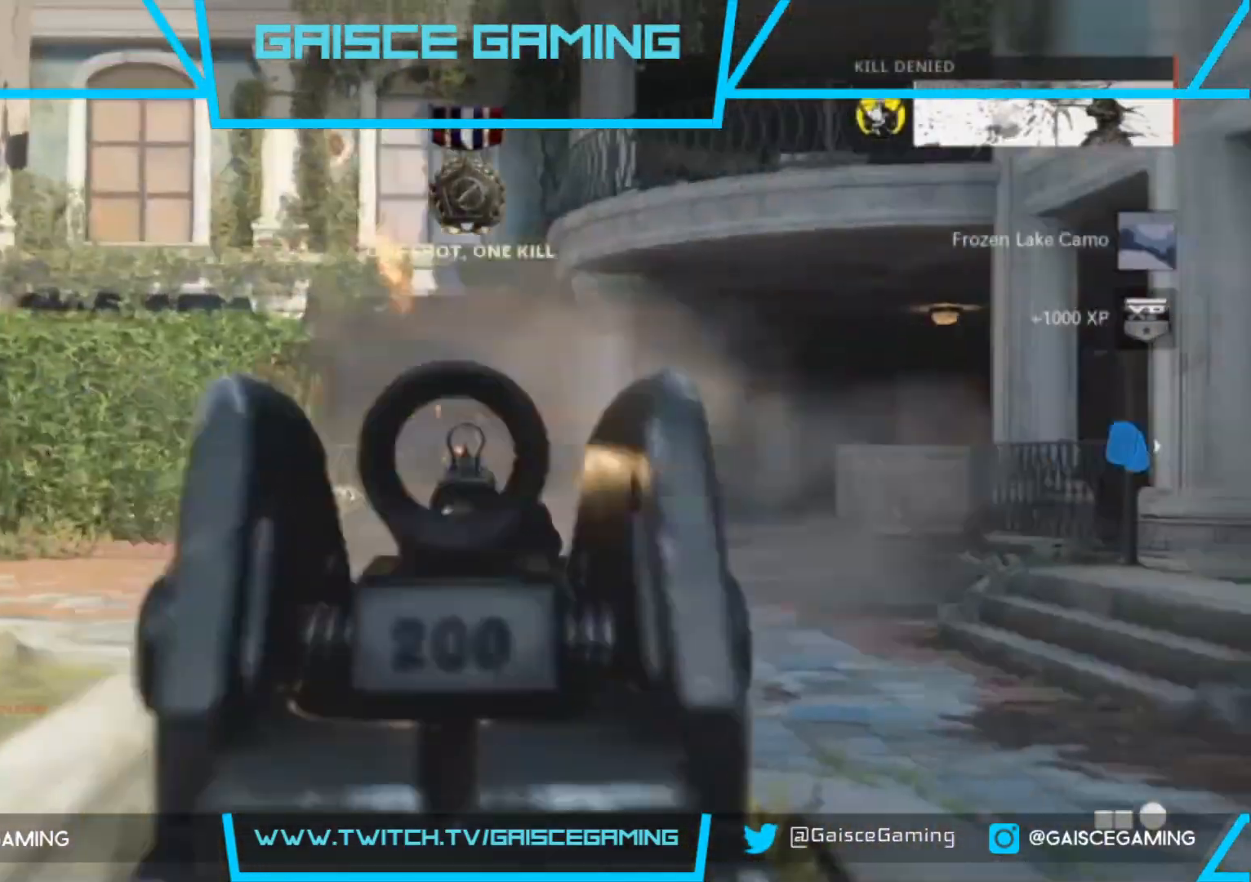
{"buttons": ["L2", "R2"], "left_stick": "down-left", "right_stick": "right", "events": [[33, "R2", "up"], [167, "R2", "down"], [233, "right_stick", "left"], [317, "R2", "up"], [400, "right_stick", "center"], [417, "R2", "down"], [433, "left_stick", "down-left"], [450, "right_stick", "right"]]}
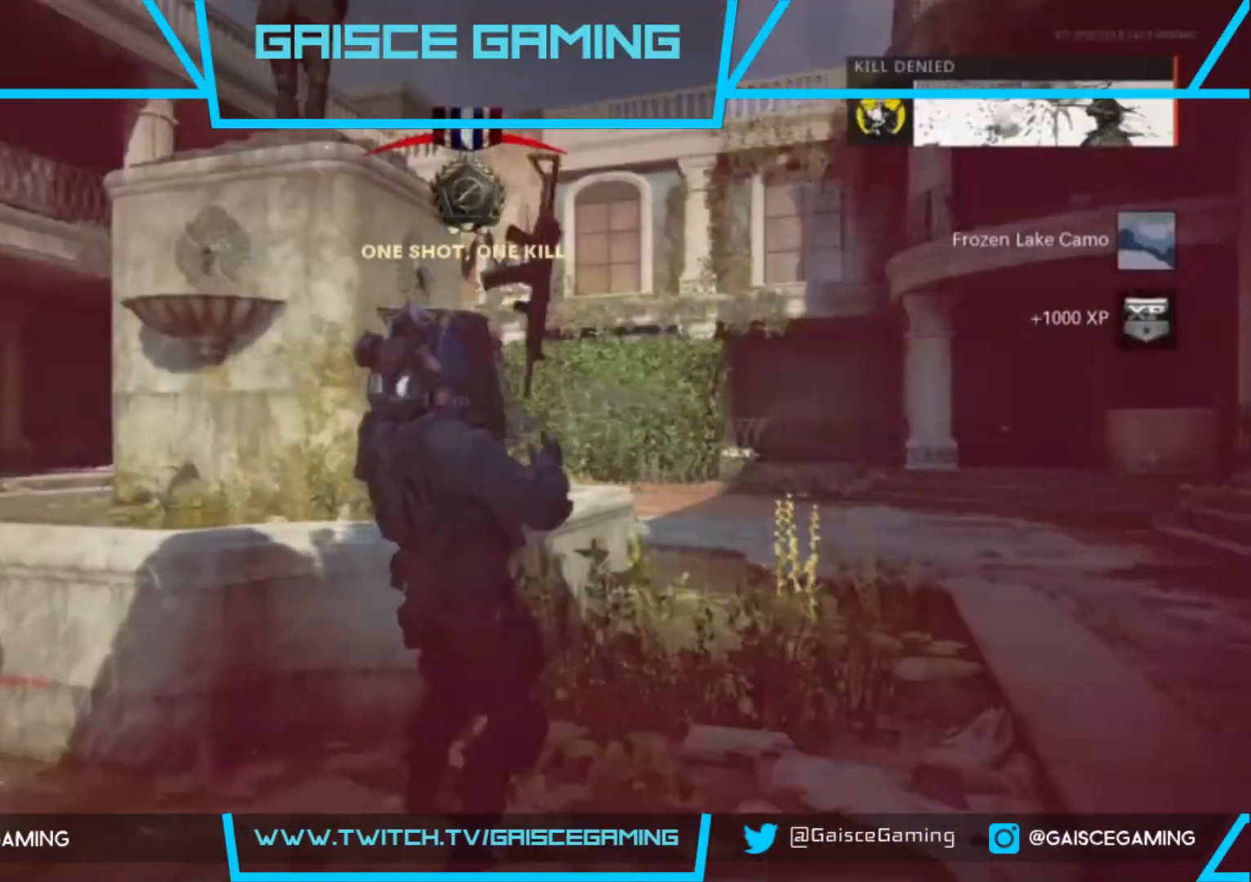
{"buttons": ["SQUARE"], "left_stick": "down-left", "right_stick": "center", "events": [[83, "R2", "up"], [183, "R2", "down"], [183, "right_stick", "center"], [317, "L2", "up"], [333, "R2", "up"], [500, "SQUARE", "down"]]}
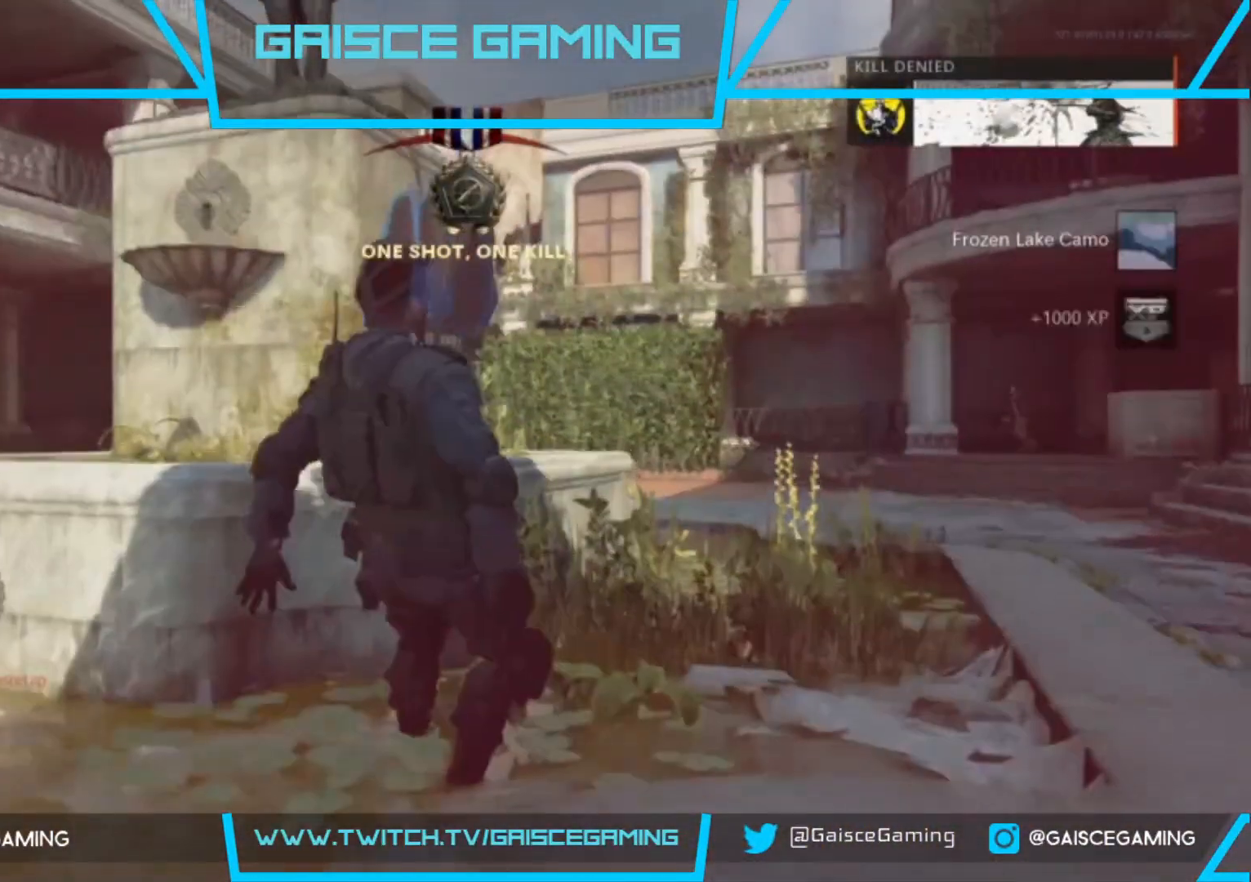
{"buttons": ["SQUARE"], "left_stick": "up", "right_stick": "center", "events": [[50, "left_stick", "center"], [133, "SQUARE", "up"], [217, "SQUARE", "down"], [333, "SQUARE", "up"], [383, "left_stick", "up"], [417, "SQUARE", "down"]]}
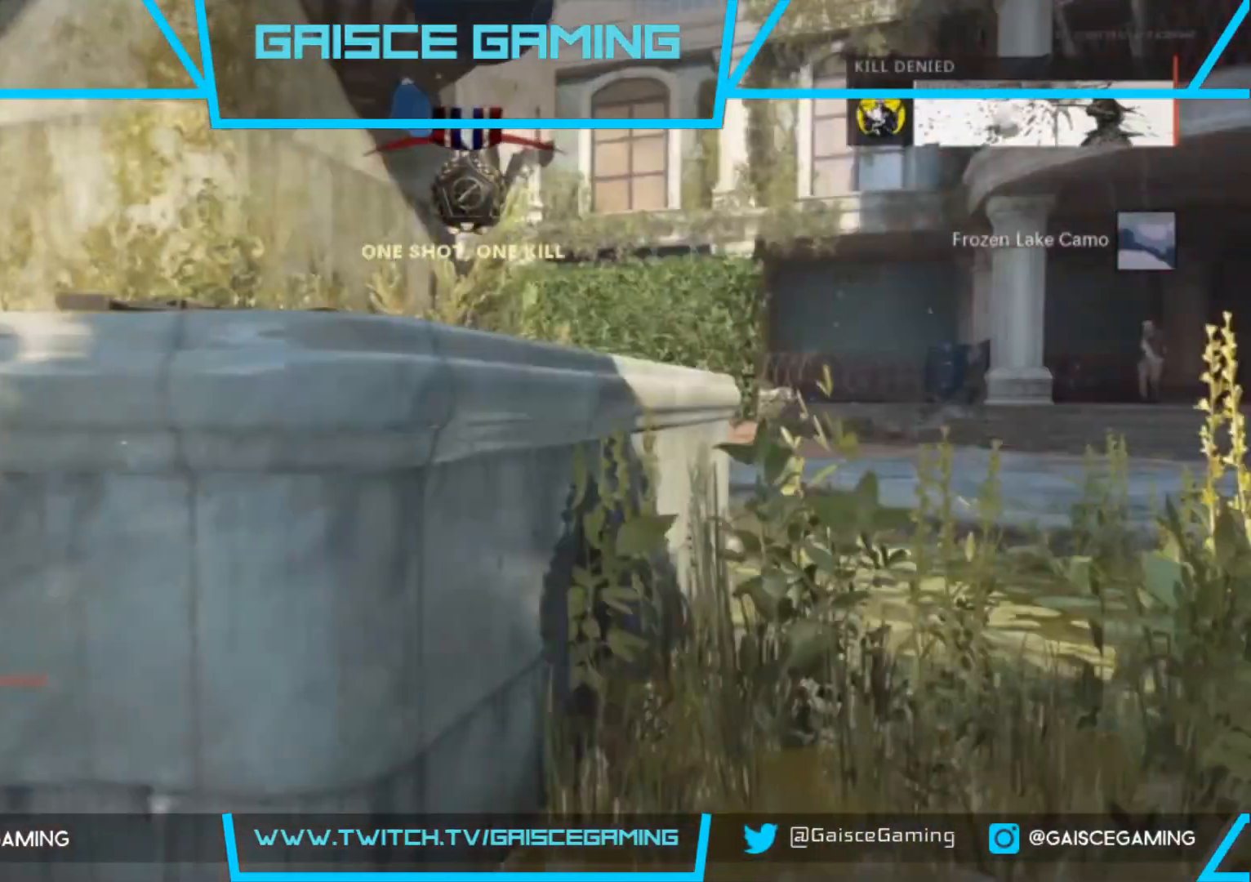
{"buttons": ["L3"], "left_stick": "up", "right_stick": "center", "events": [[33, "SQUARE", "up"], [117, "SQUARE", "down"], [250, "SQUARE", "up"], [333, "SQUARE", "down"], [433, "SQUARE", "up"], [500, "L3", "down"]]}
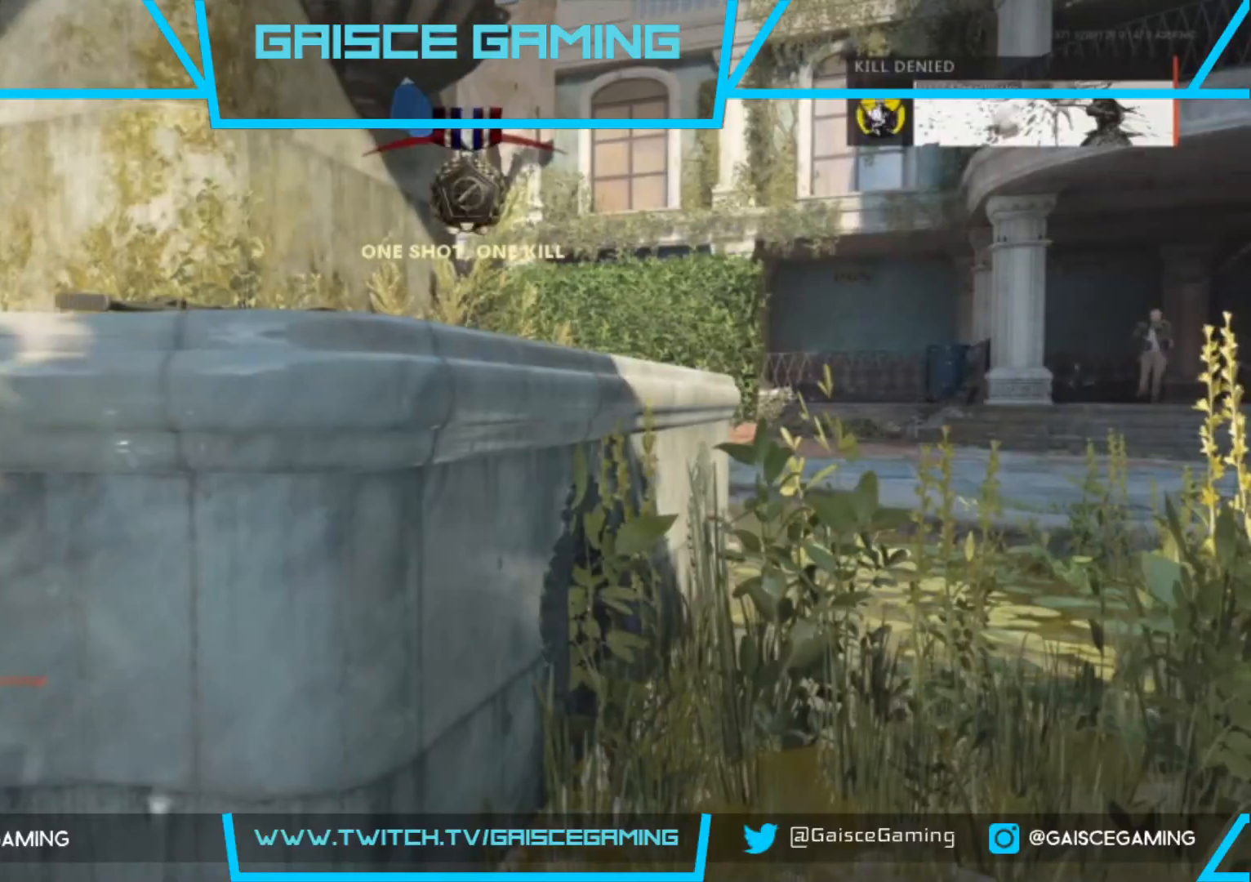
{"buttons": ["SQUARE", "L3"], "left_stick": "up", "right_stick": "center", "events": [[33, "SQUARE", "down"], [150, "L3", "up"], [150, "SQUARE", "up"], [233, "L3", "down"], [233, "SQUARE", "down"], [350, "SQUARE", "up"], [367, "L3", "up"], [433, "L3", "down"], [433, "SQUARE", "down"]]}
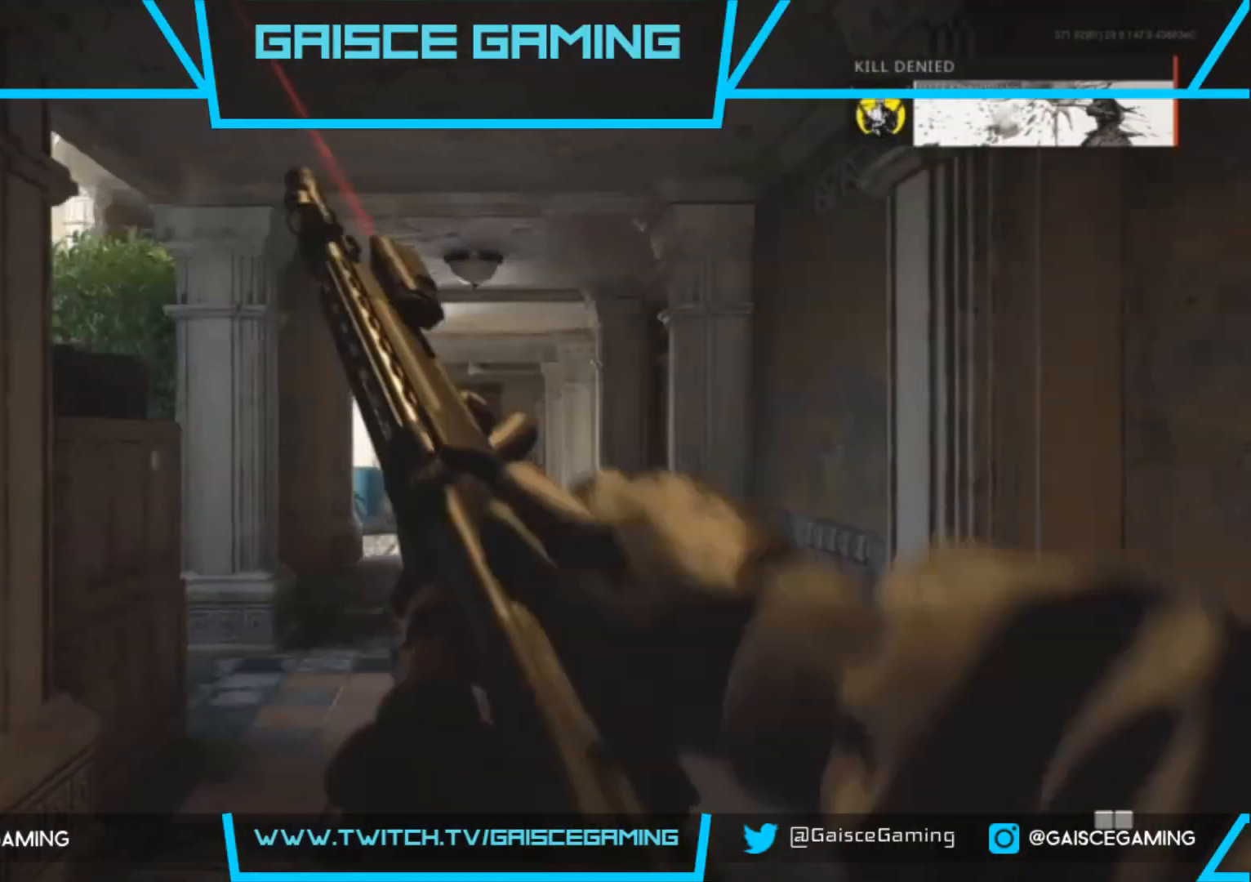
{"buttons": [], "left_stick": "up", "right_stick": "center", "events": [[50, "SQUARE", "up"], [83, "L3", "up"], [150, "L3", "down"], [300, "L3", "up"]]}
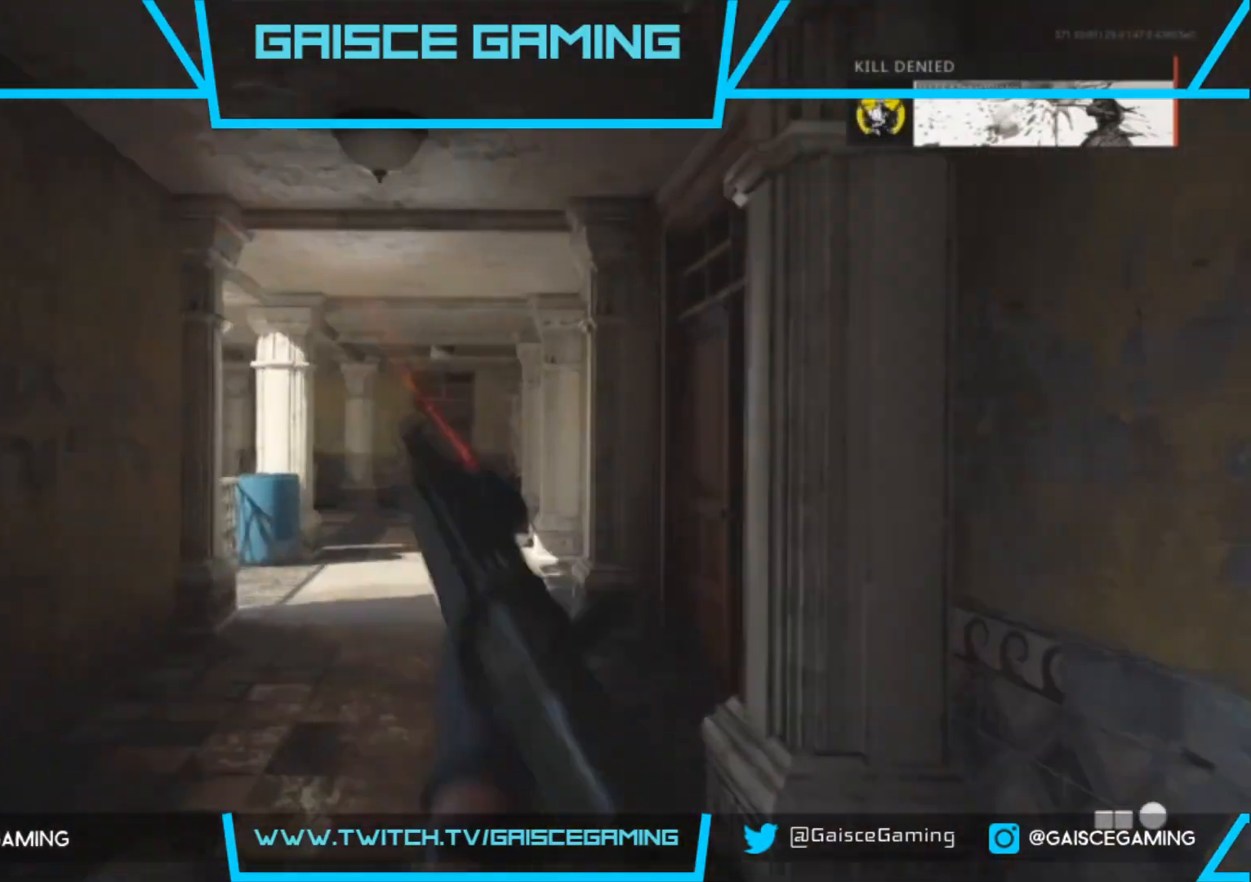
{"buttons": [], "left_stick": "up", "right_stick": "center", "events": [[133, "right_stick", "left"], [233, "right_stick", "center"]]}
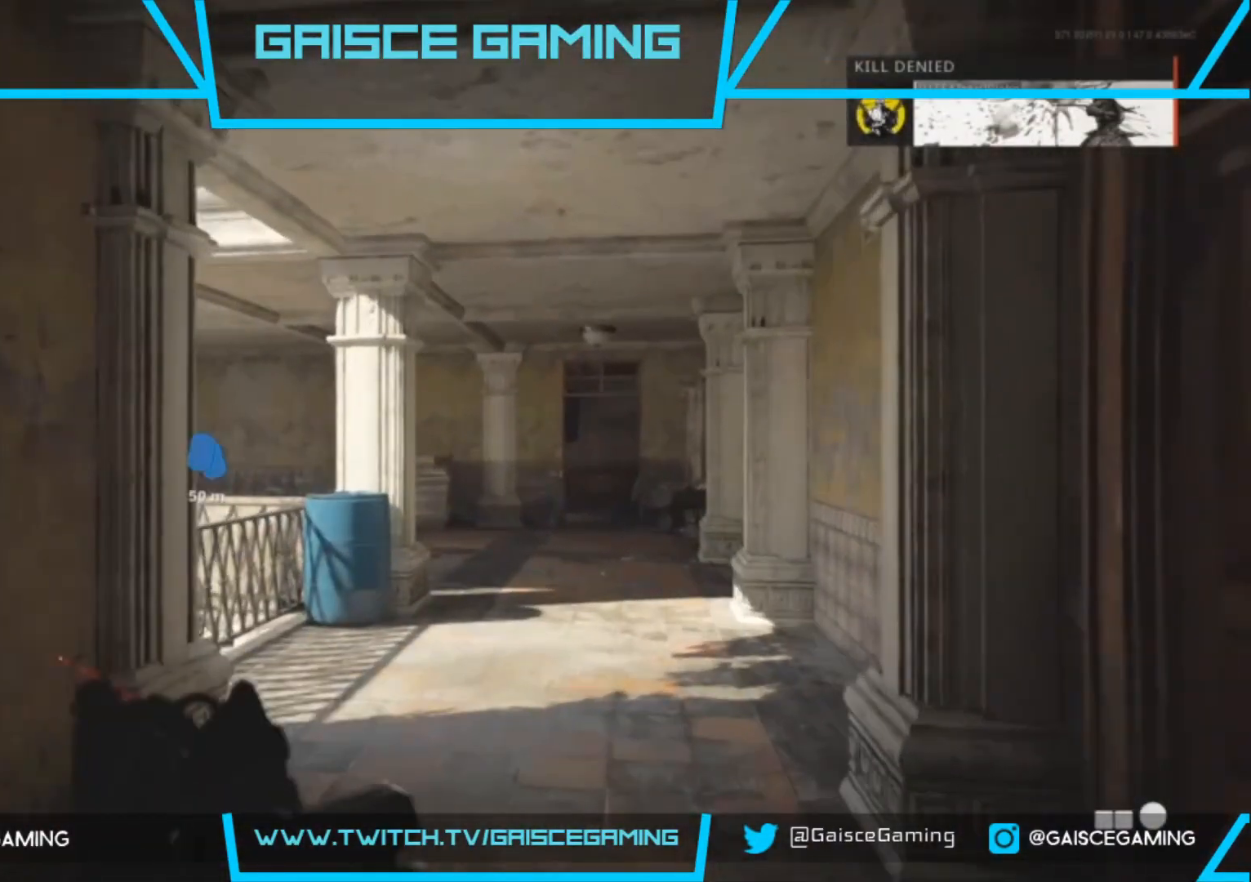
{"buttons": [], "left_stick": "up-right", "right_stick": "left", "events": [[33, "right_stick", "left"], [83, "left_stick", "up-right"], [250, "right_stick", "center"], [400, "right_stick", "left"]]}
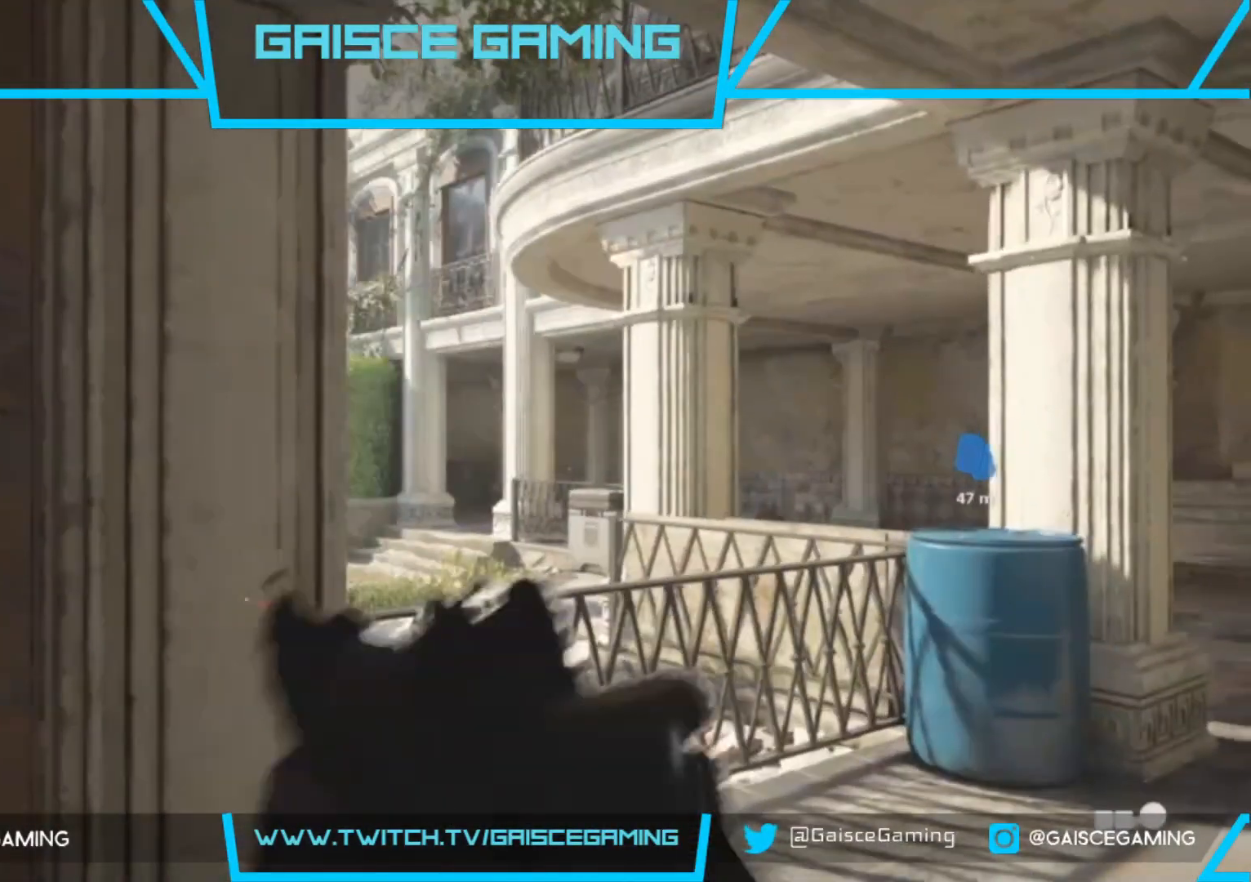
{"buttons": [], "left_stick": "up-right", "right_stick": "left", "events": [[100, "right_stick", "center"], [400, "right_stick", "left"]]}
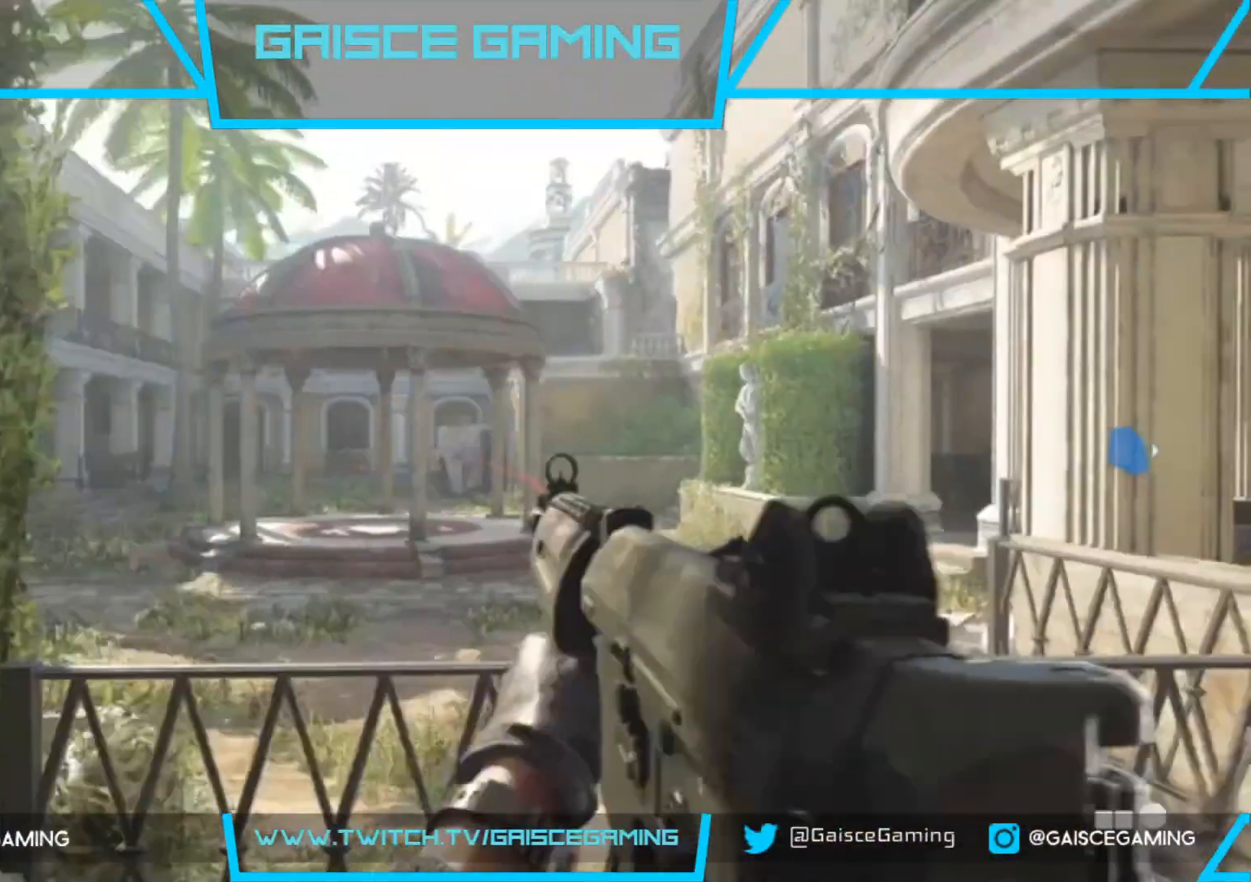
{"buttons": [], "left_stick": "up-right", "right_stick": "left", "events": []}
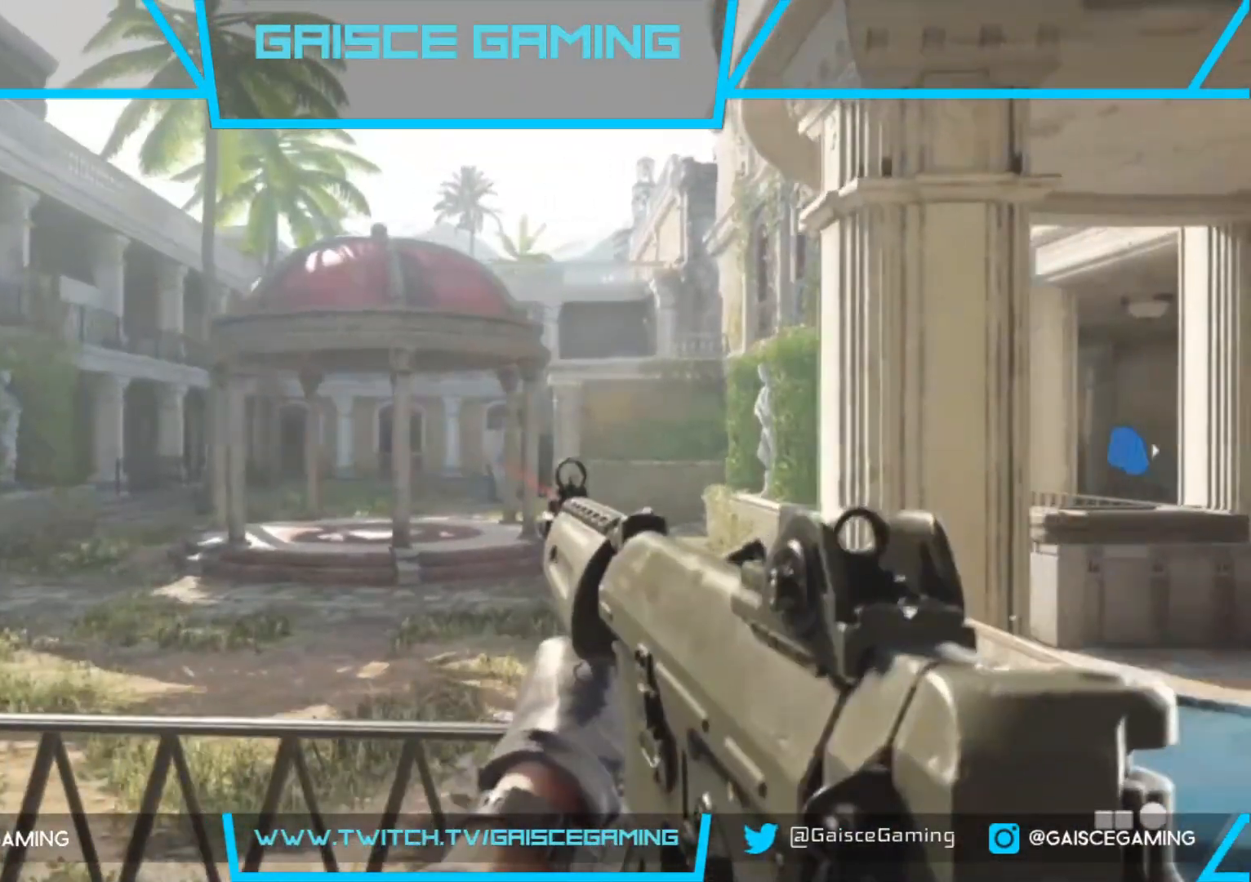
{"buttons": [], "left_stick": "up-right", "right_stick": "right", "events": [[117, "right_stick", "center"], [417, "right_stick", "right"]]}
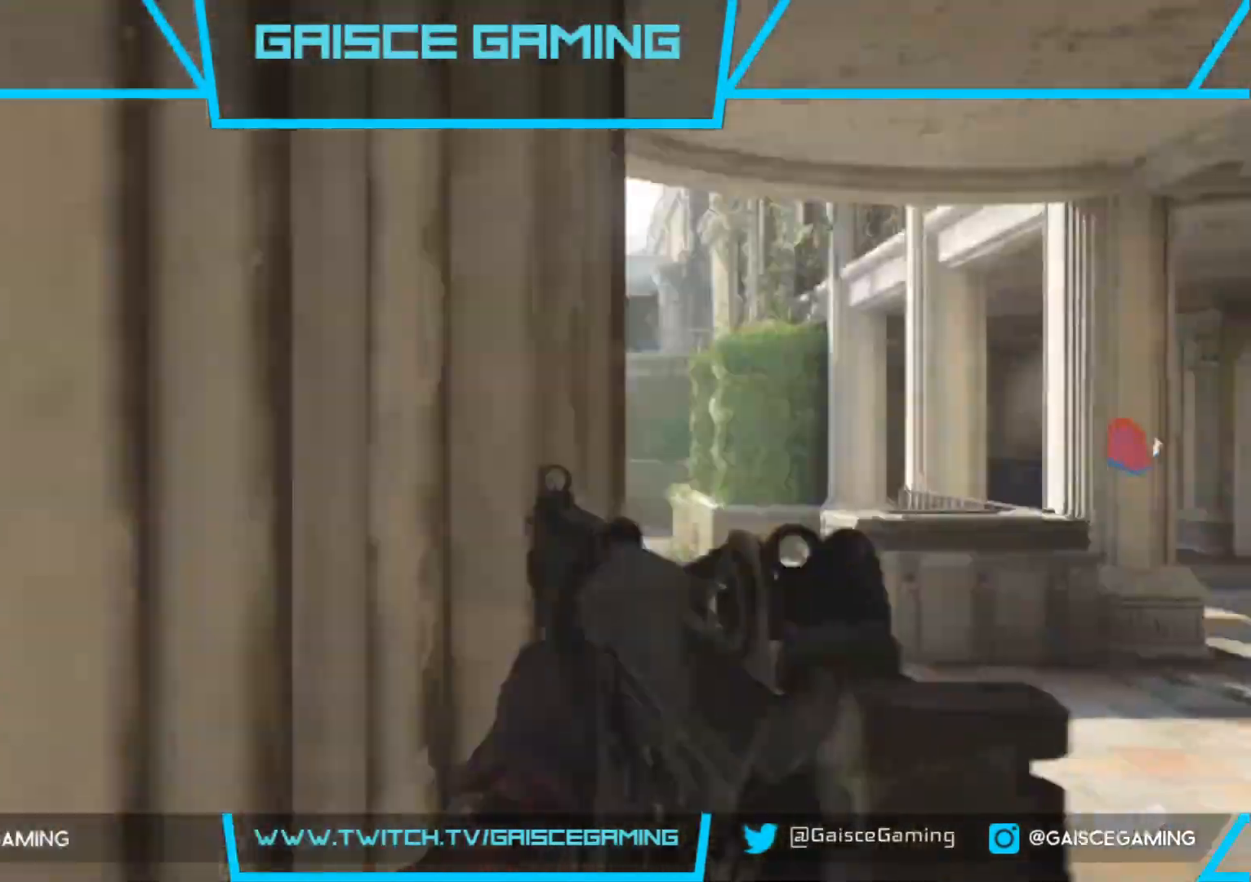
{"buttons": [], "left_stick": "up-right", "right_stick": "down-right", "events": [[183, "L3", "down"], [250, "right_stick", "center"], [367, "L3", "up"], [383, "right_stick", "down-right"]]}
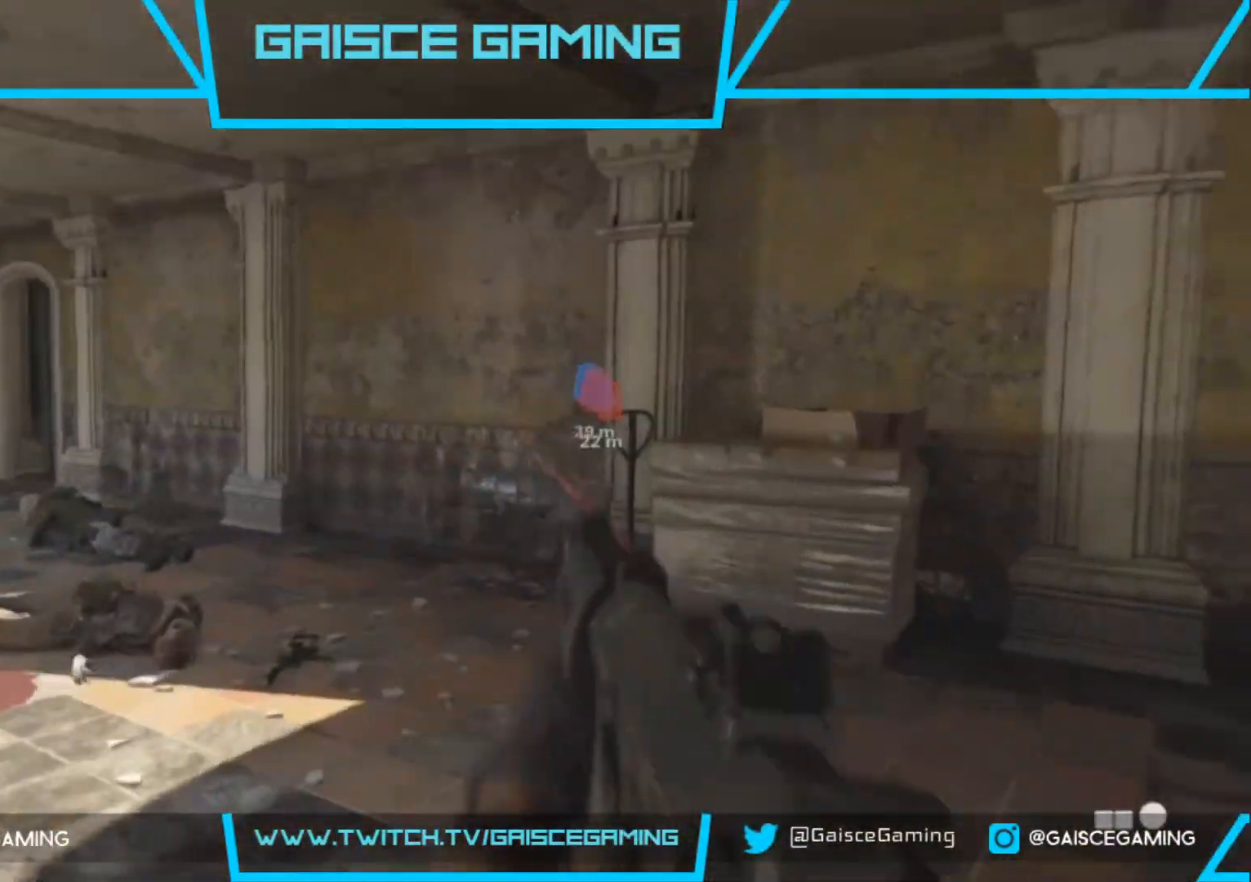
{"buttons": [], "left_stick": "up-right", "right_stick": "right", "events": [[117, "right_stick", "center"], [333, "right_stick", "right"]]}
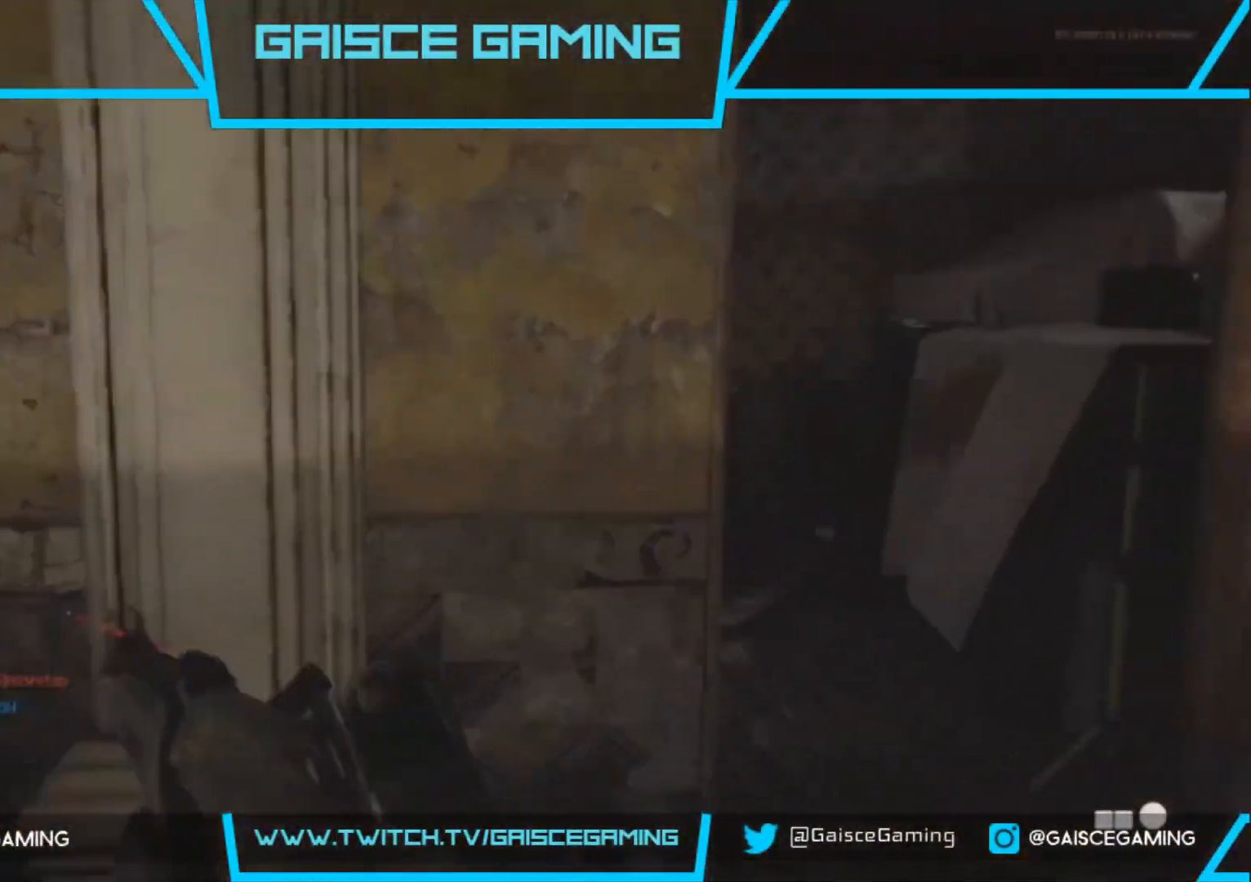
{"buttons": [], "left_stick": "up", "right_stick": "left", "events": [[133, "right_stick", "left"], [217, "left_stick", "up"], [350, "right_stick", "center"], [433, "right_stick", "left"]]}
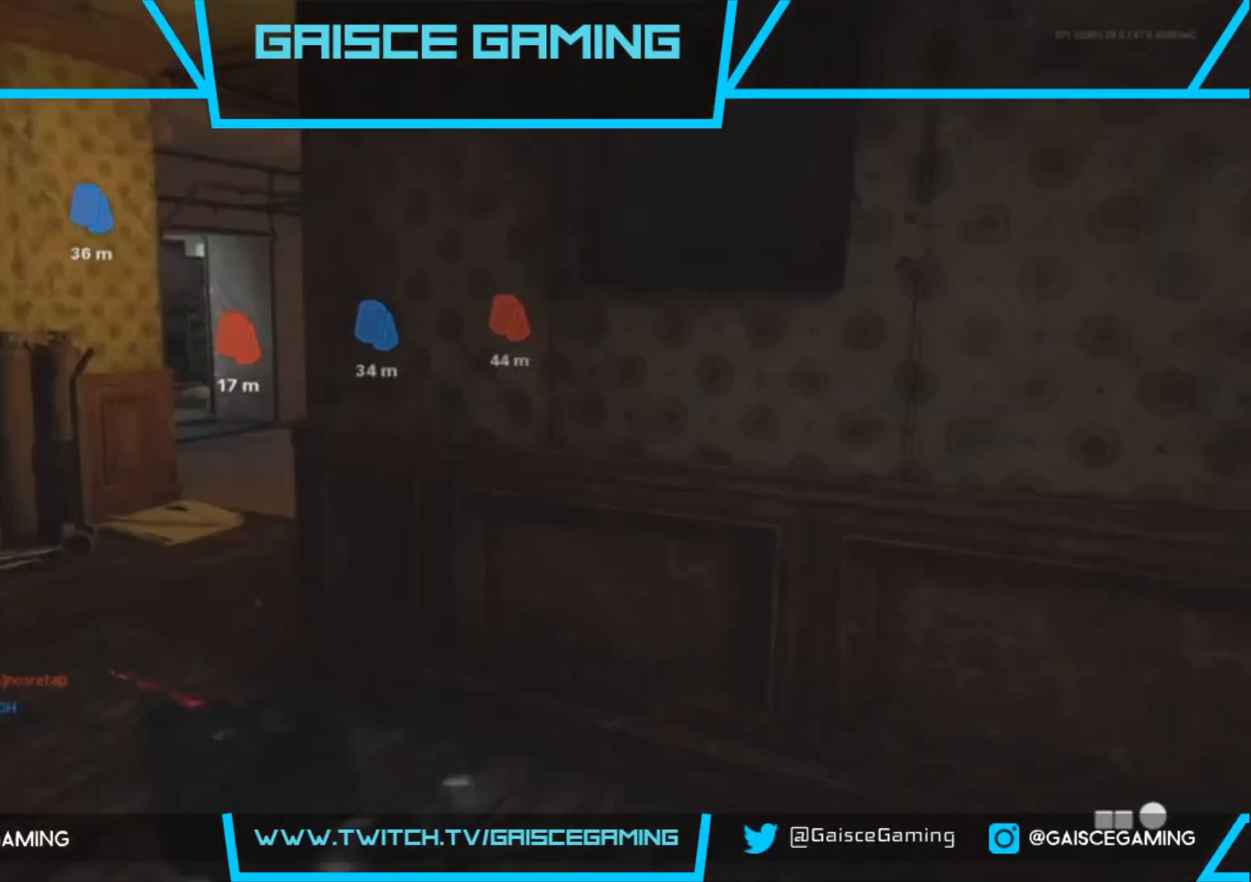
{"buttons": [], "left_stick": "up", "right_stick": "right", "events": [[200, "right_stick", "right"]]}
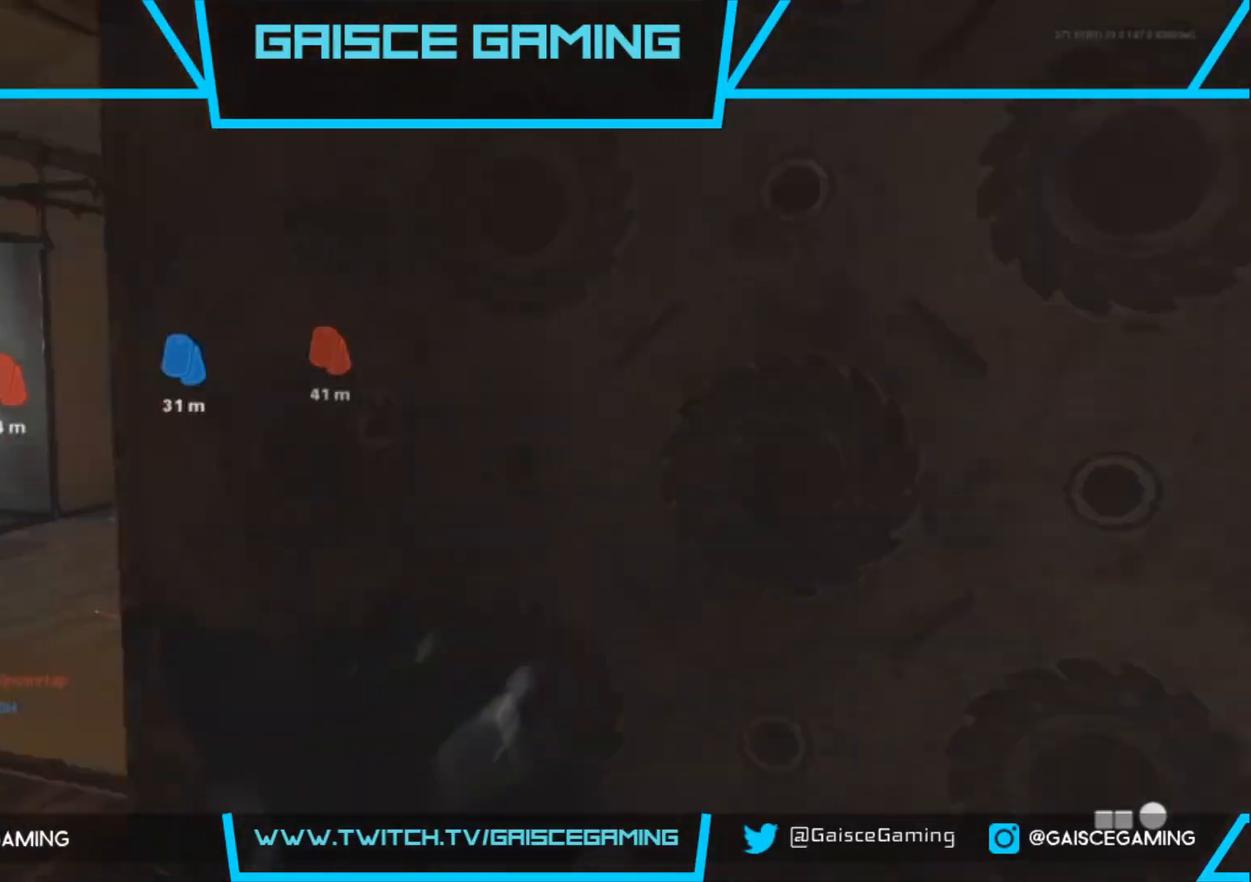
{"buttons": [], "left_stick": "up", "right_stick": "center", "events": [[450, "right_stick", "center"]]}
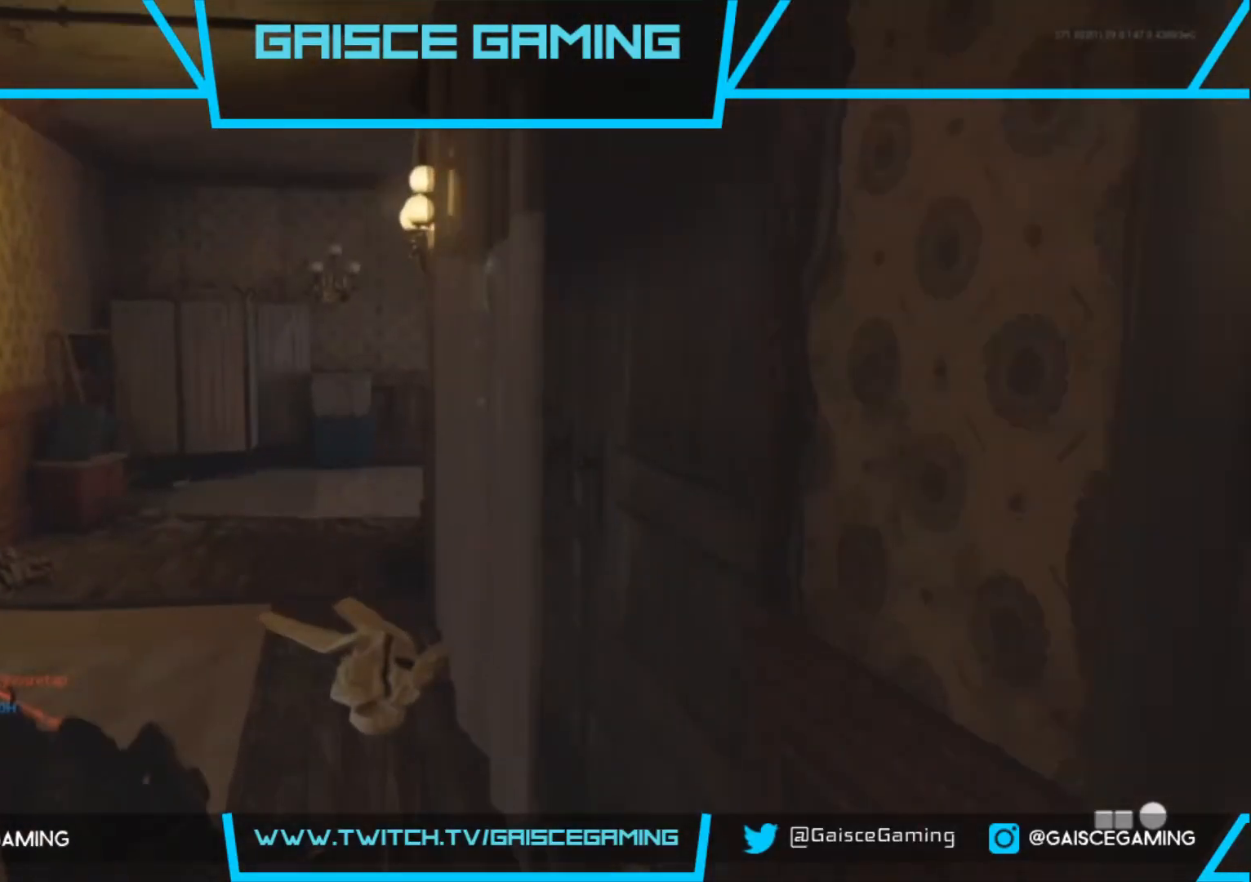
{"buttons": [], "left_stick": "up", "right_stick": "right", "events": [[450, "right_stick", "right"]]}
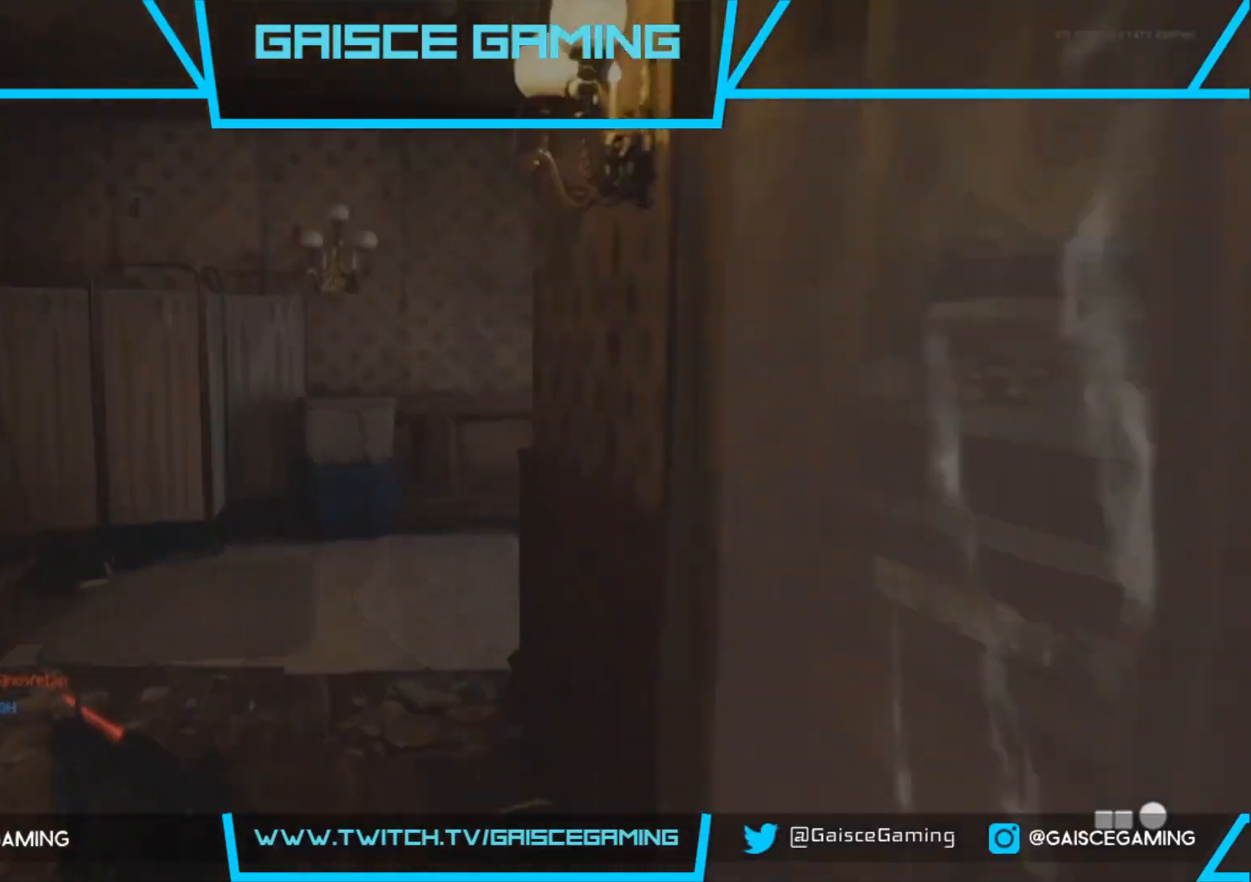
{"buttons": [], "left_stick": "up", "right_stick": "center", "events": [[450, "right_stick", "center"]]}
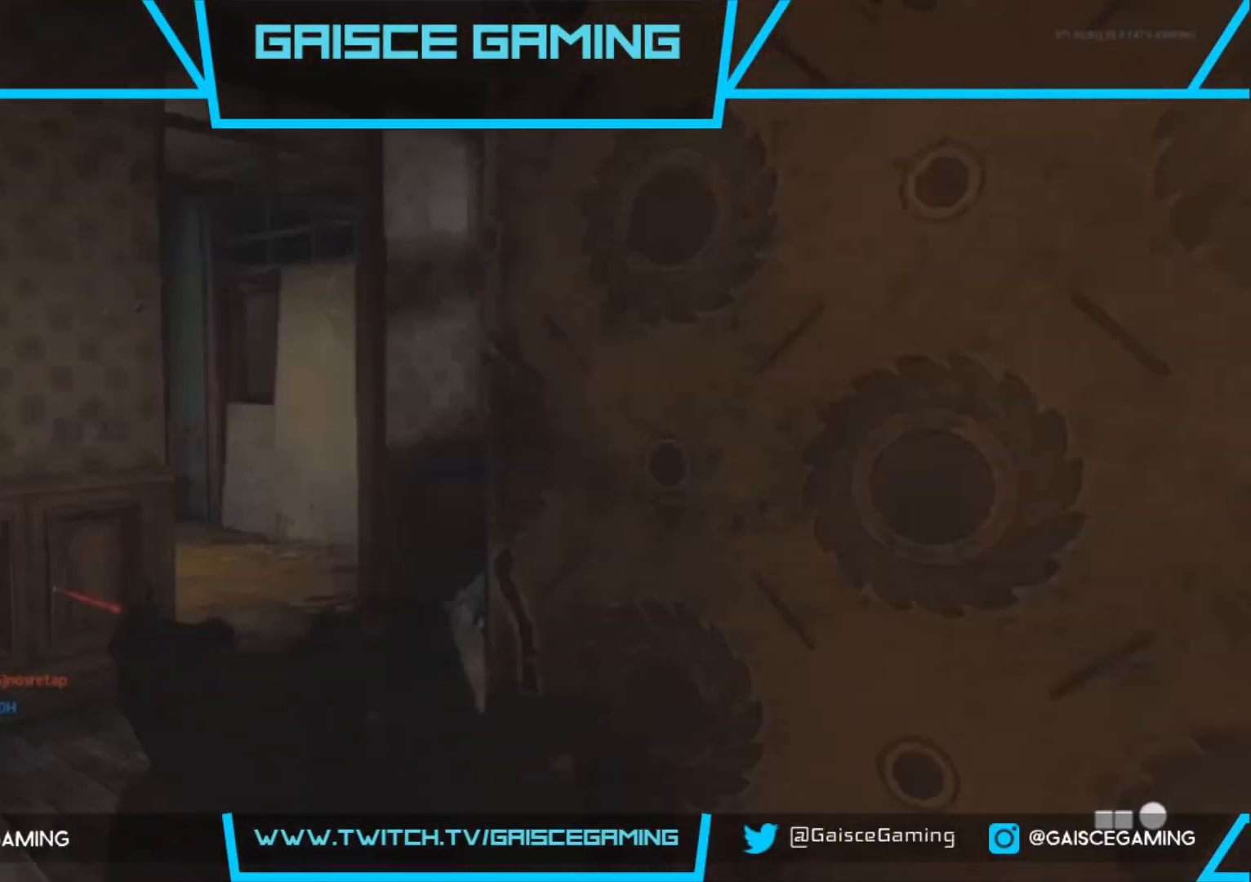
{"buttons": [], "left_stick": "up-right", "right_stick": "left", "events": [[17, "CIRCLE", "down"], [17, "left_stick", "up-right"], [133, "CIRCLE", "up"], [317, "right_stick", "left"]]}
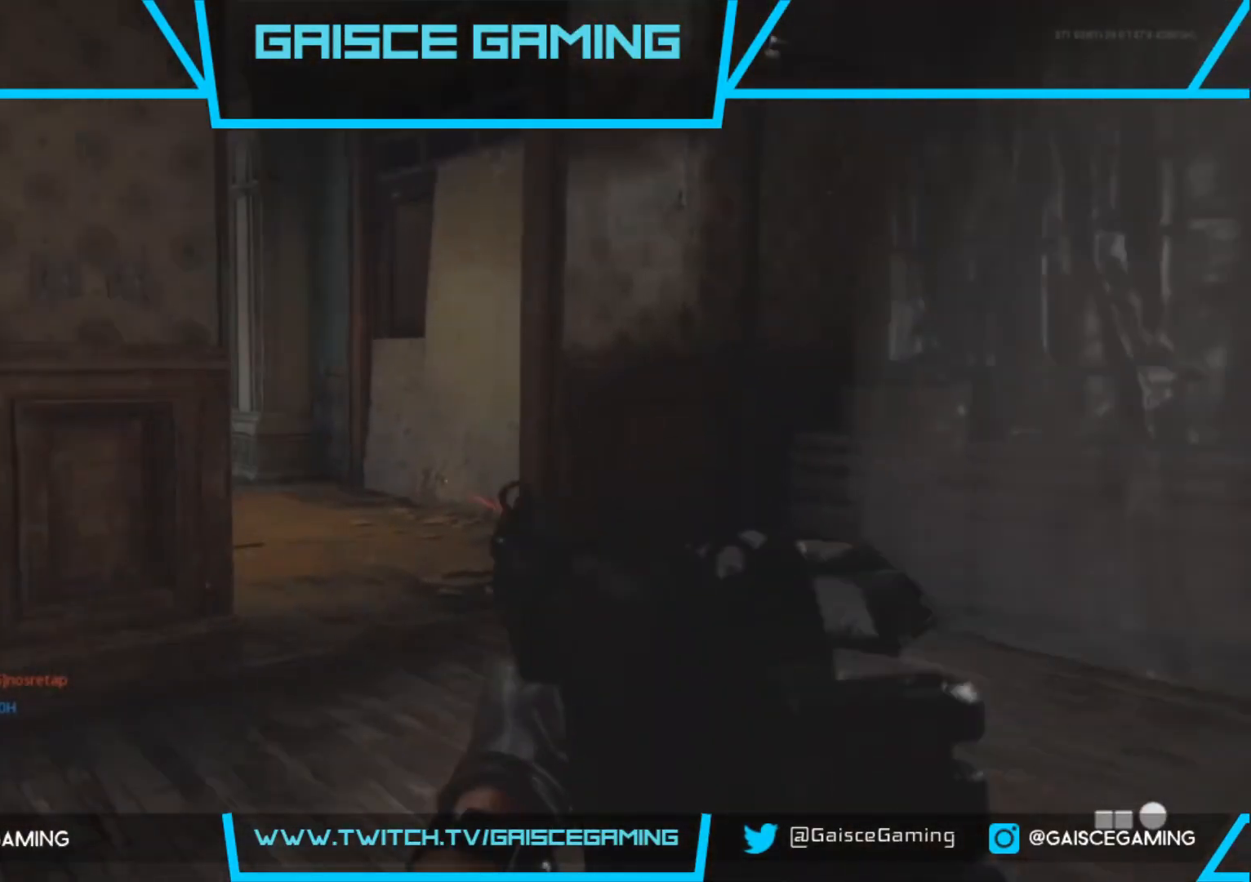
{"buttons": [], "left_stick": "up", "right_stick": "up-left", "events": [[50, "right_stick", "center"], [367, "right_stick", "left"], [500, "left_stick", "up"], [500, "right_stick", "up-left"]]}
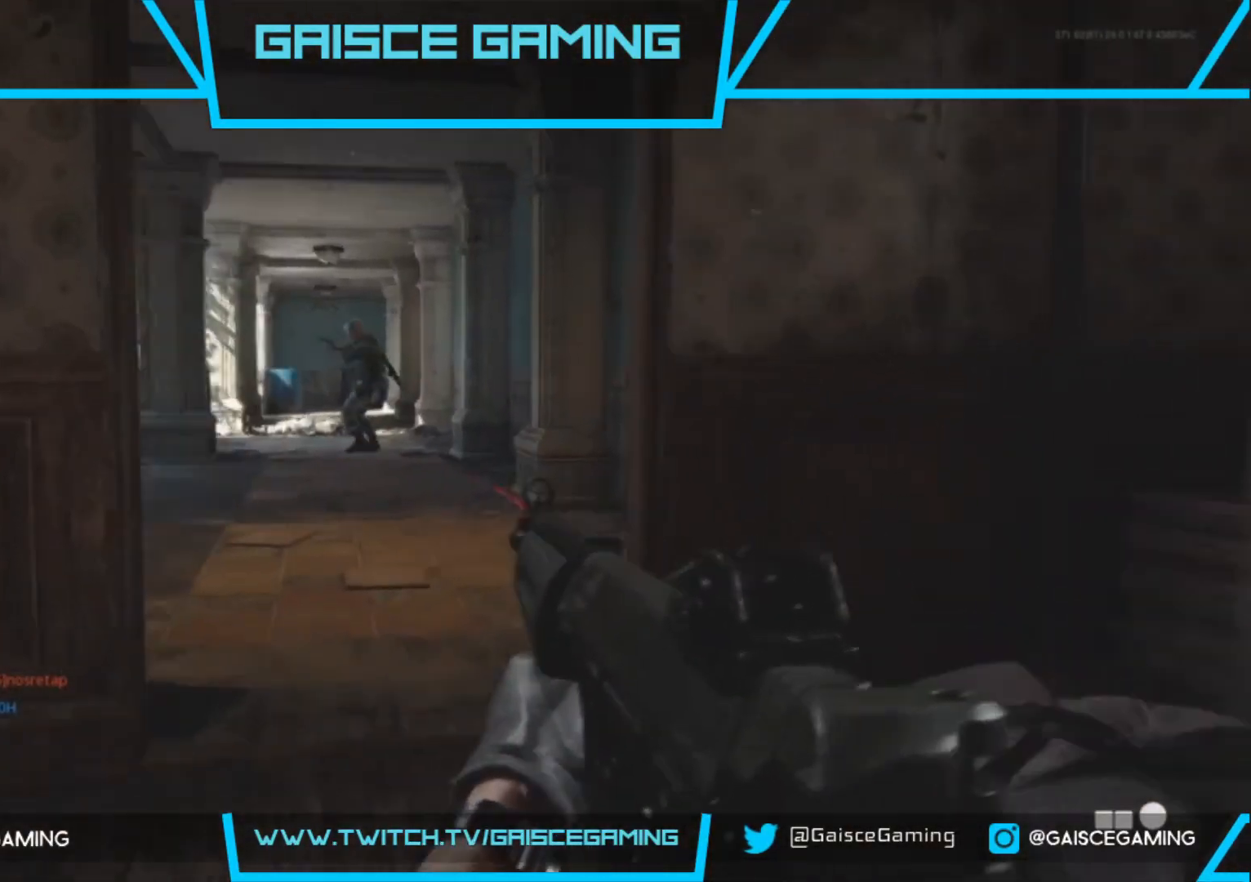
{"buttons": ["L2", "R2"], "left_stick": "up", "right_stick": "right", "events": [[83, "L2", "down"], [183, "R2", "down"], [433, "right_stick", "up-right"], [500, "right_stick", "right"]]}
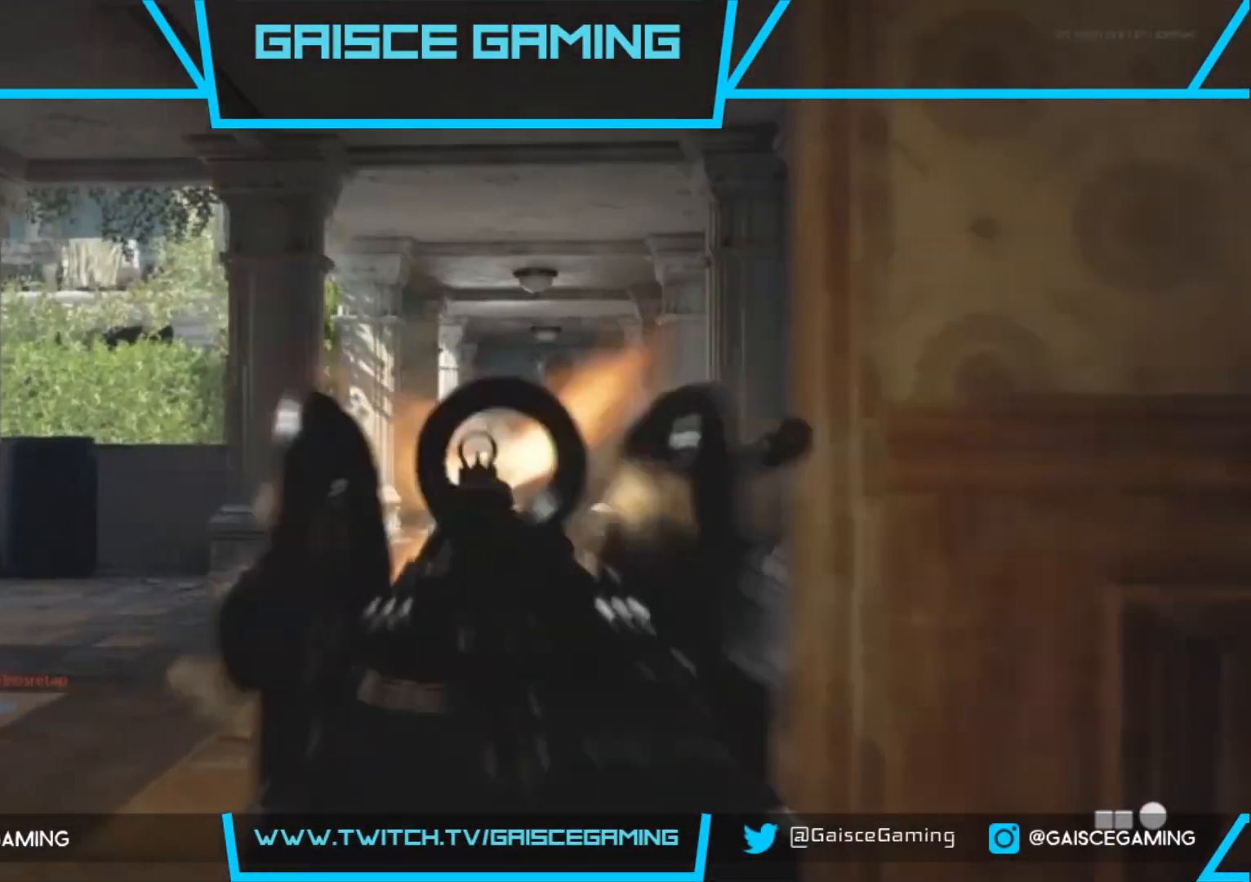
{"buttons": ["L2"], "left_stick": "down-left", "right_stick": "center", "events": [[117, "R2", "up"], [250, "R2", "down"], [267, "left_stick", "up-left"], [300, "right_stick", "center"], [383, "right_stick", "left"], [400, "R2", "up"], [500, "left_stick", "down-left"], [500, "right_stick", "center"]]}
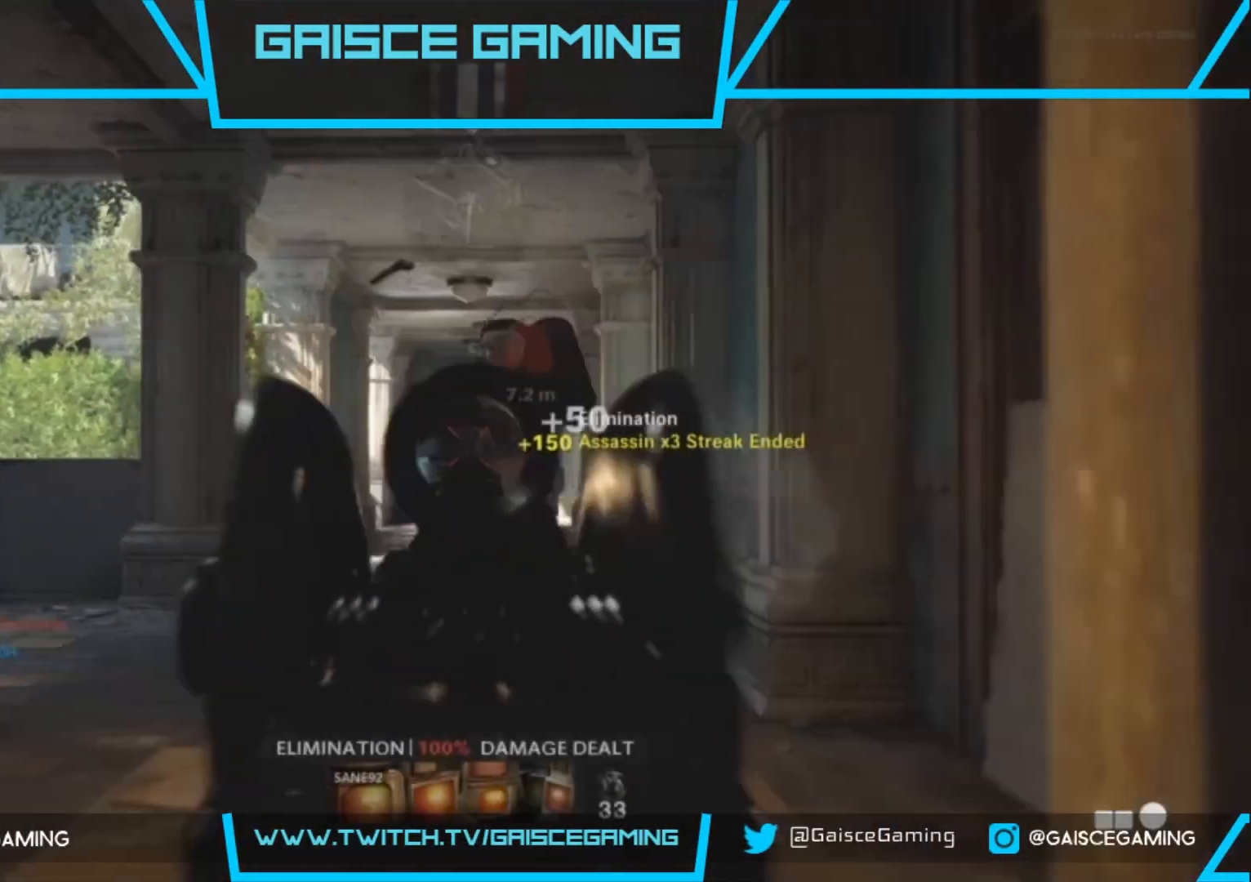
{"buttons": [], "left_stick": "down-right", "right_stick": "center", "events": [[67, "left_stick", "down"], [250, "L2", "up"], [500, "left_stick", "down-right"]]}
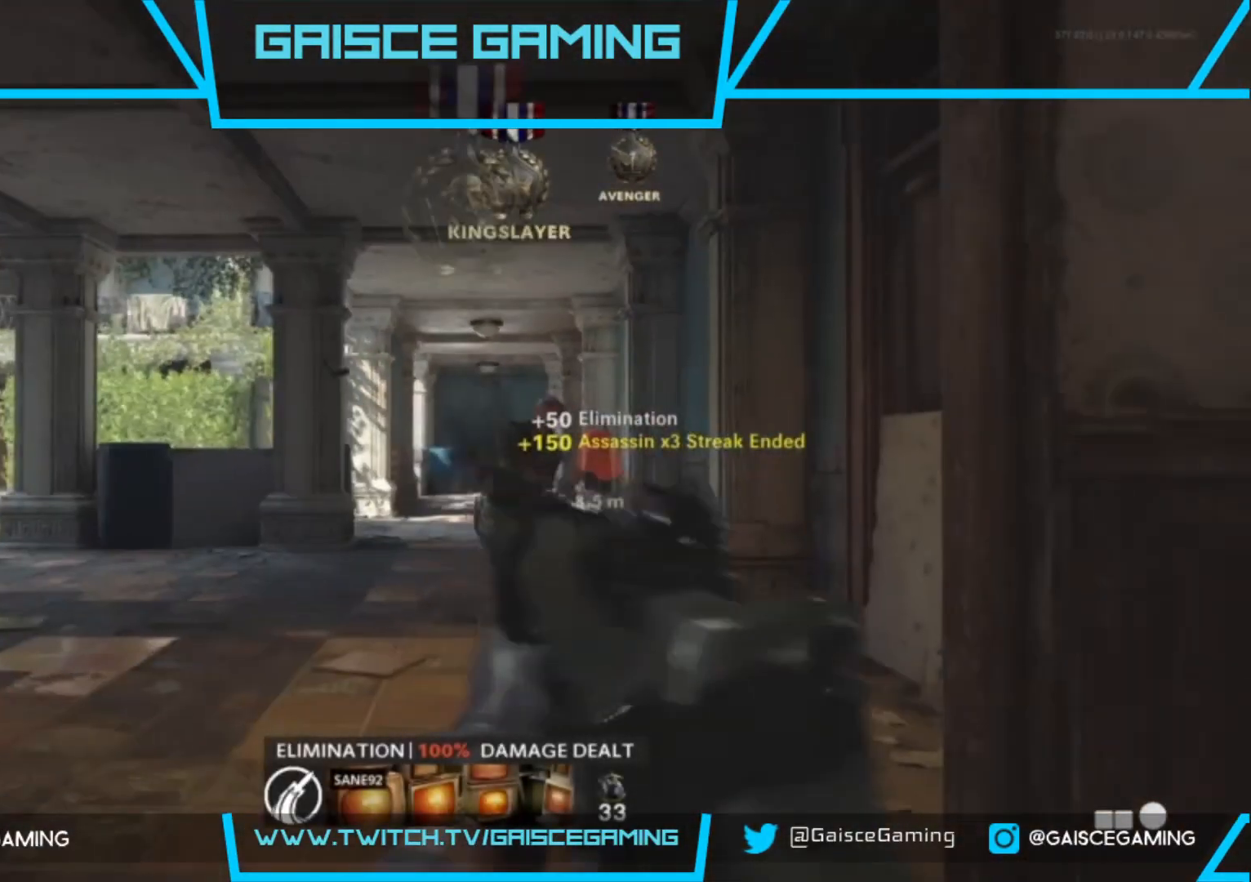
{"buttons": ["L3"], "left_stick": "up", "right_stick": "down-right", "events": [[83, "left_stick", "up"], [333, "L3", "down"], [450, "right_stick", "down-right"]]}
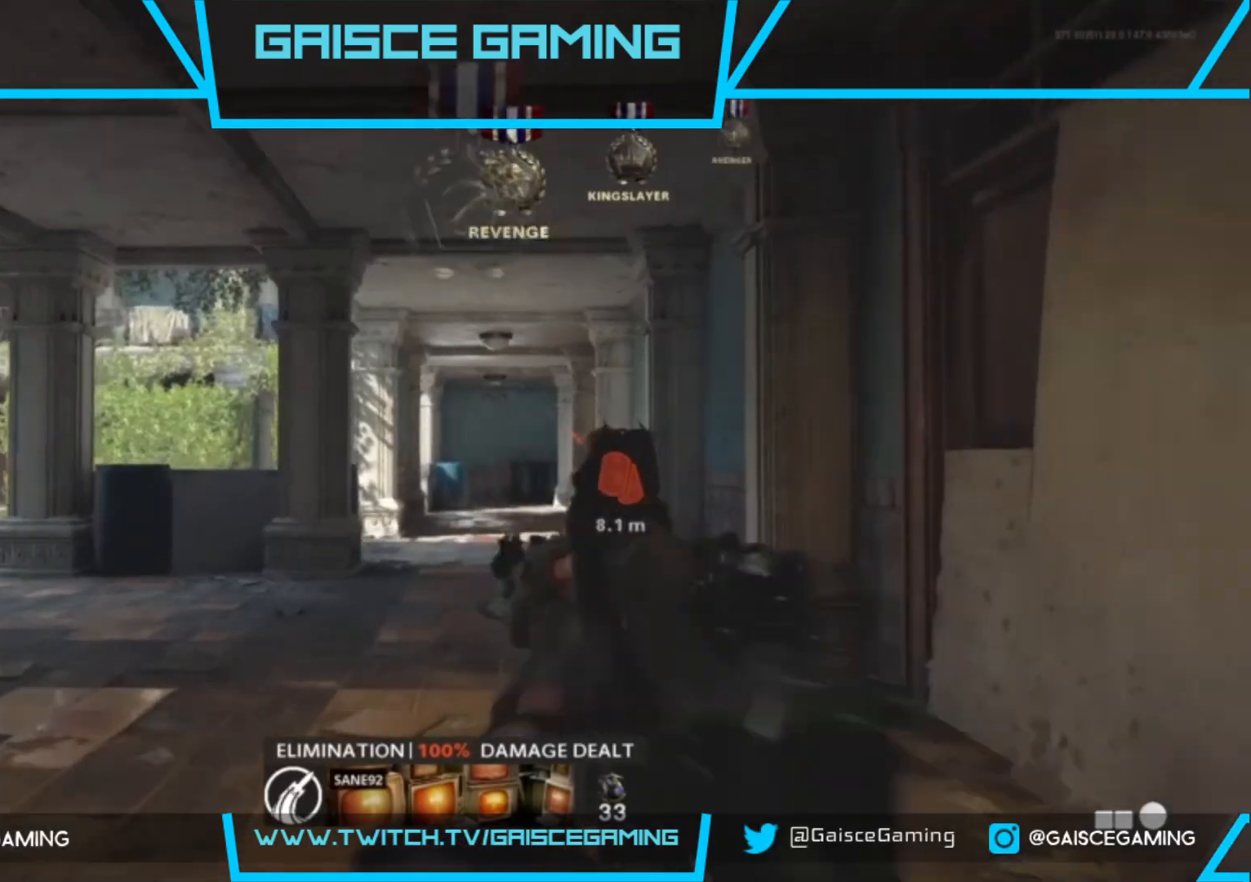
{"buttons": [], "left_stick": "up", "right_stick": "center", "events": [[83, "right_stick", "center"], [233, "L3", "up"]]}